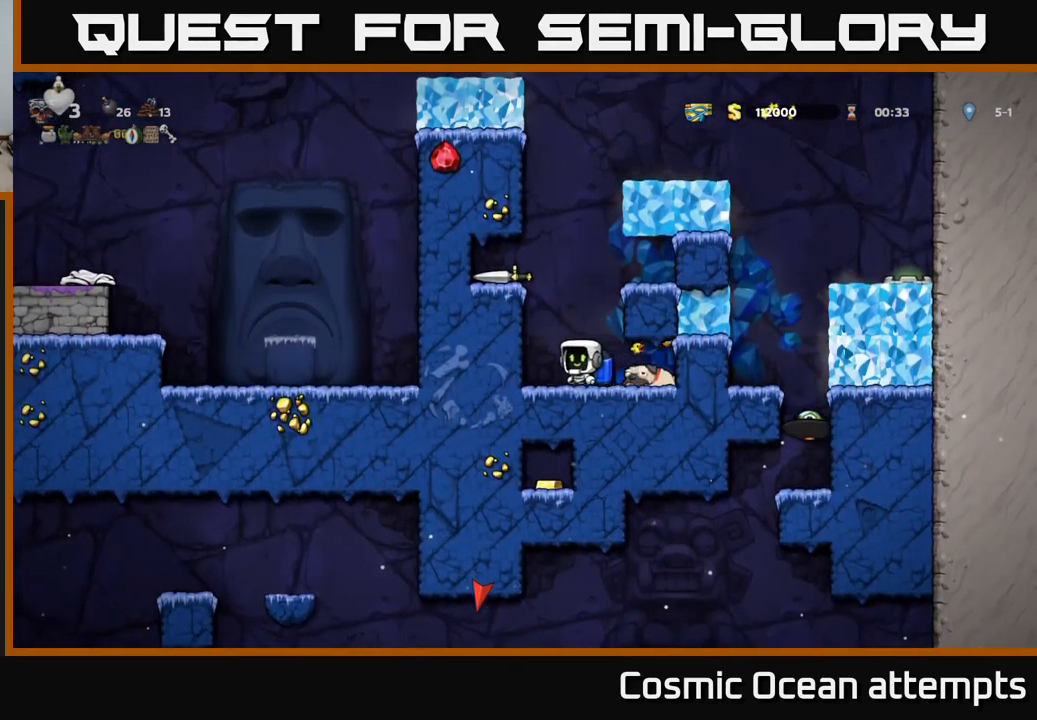
Gameplay with a controller (Xbox layout); each line is a JSON object with the inputs held at the frame after it. "events" lists button and stick changes between this image and that frame as [ms after this image, input, new state], when the widget could be followed in between.
{"buttons": [], "left_stick": "center", "right_stick": "center", "events": [[67, "DPAD_RIGHT", "down"], [167, "DPAD_RIGHT", "up"]]}
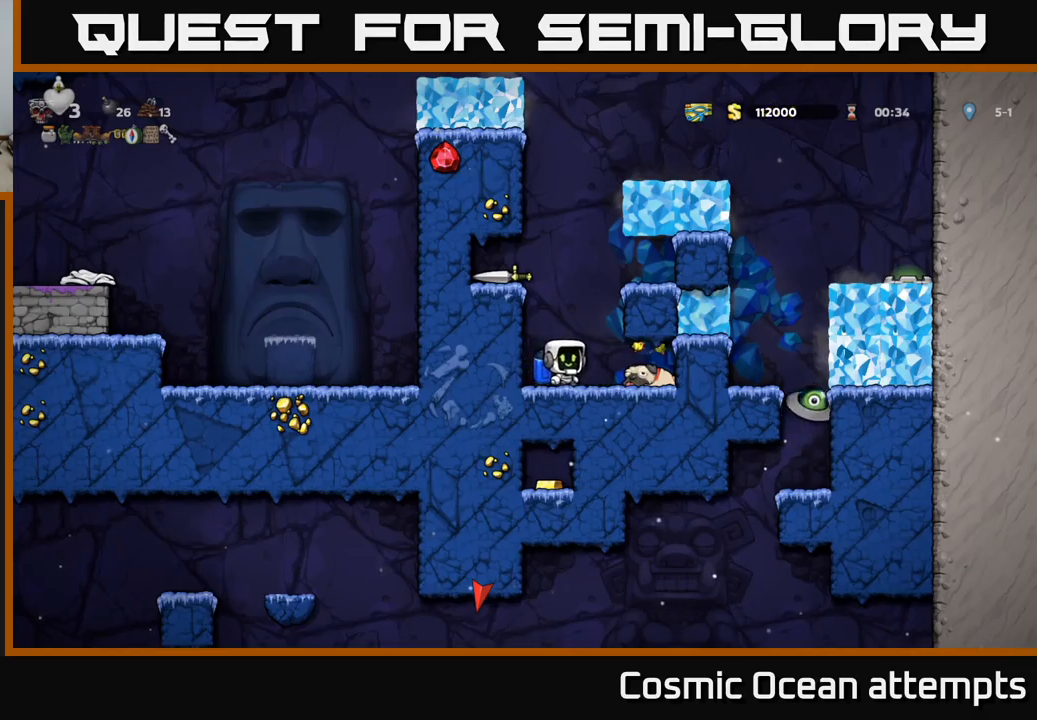
{"buttons": [], "left_stick": "center", "right_stick": "center", "events": []}
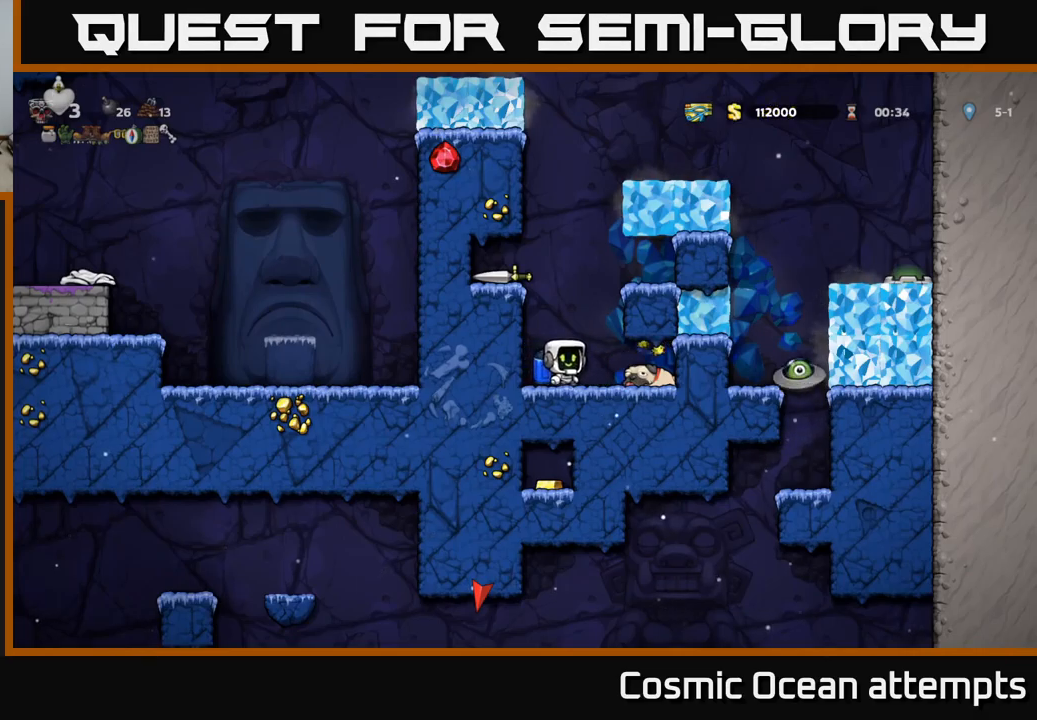
{"buttons": [], "left_stick": "center", "right_stick": "center", "events": []}
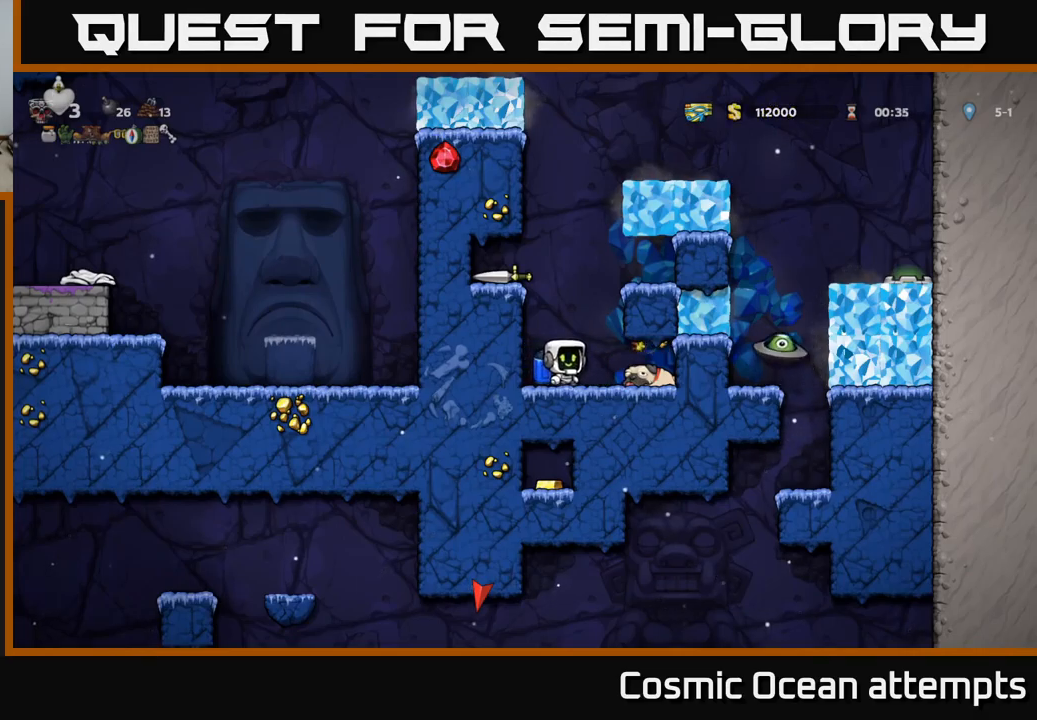
{"buttons": [], "left_stick": "center", "right_stick": "center", "events": []}
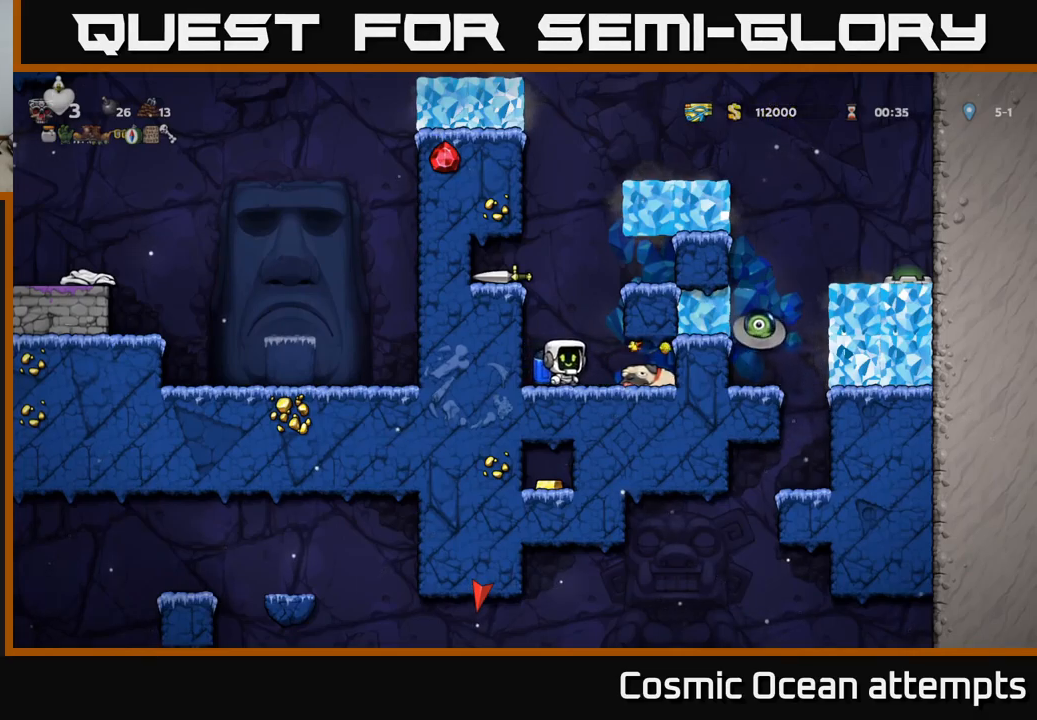
{"buttons": [], "left_stick": "center", "right_stick": "center", "events": []}
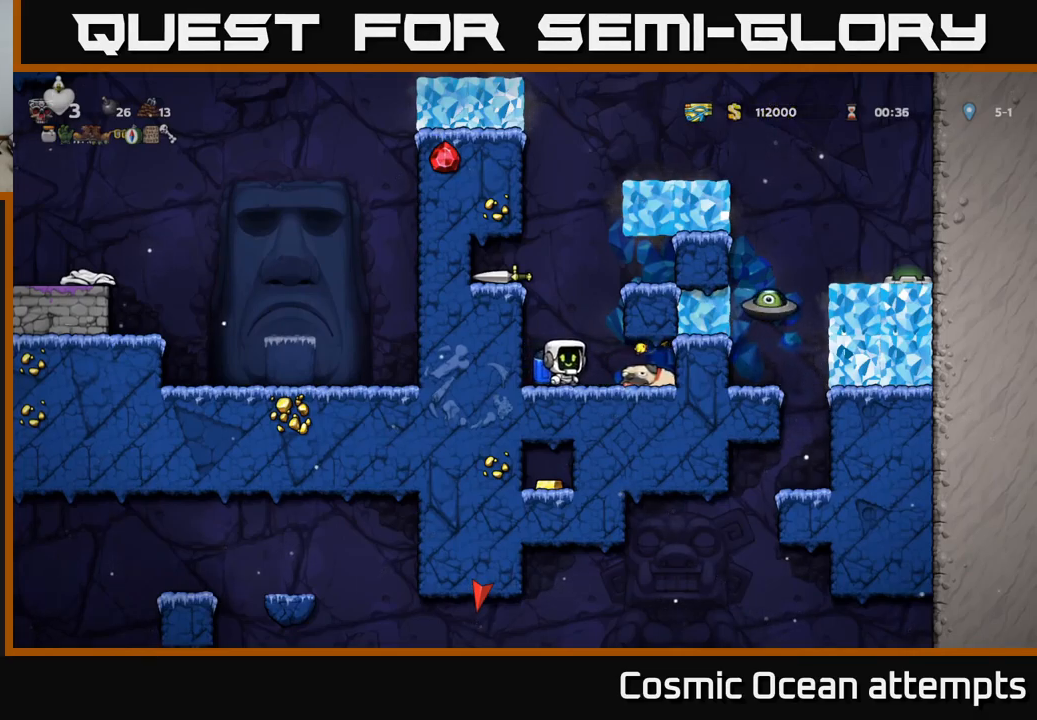
{"buttons": [], "left_stick": "center", "right_stick": "center", "events": [[83, "X", "down"], [183, "X", "up"], [233, "DPAD_RIGHT", "down"], [500, "DPAD_RIGHT", "up"]]}
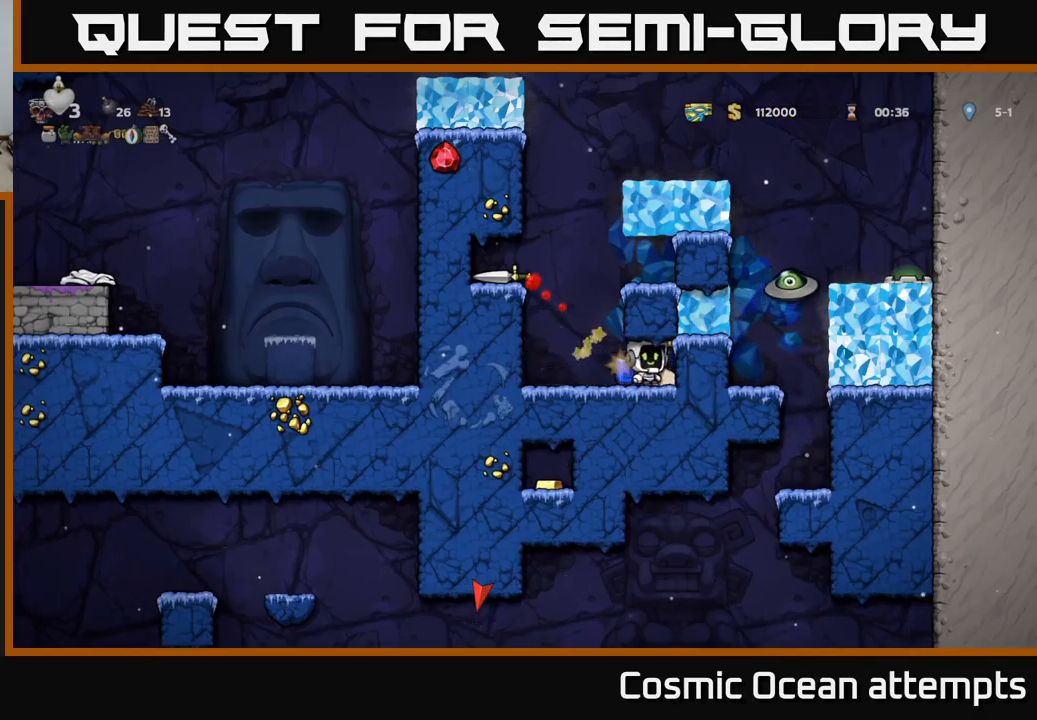
{"buttons": ["DPAD_RIGHT"], "left_stick": "center", "right_stick": "center", "events": [[17, "DPAD_LEFT", "down"], [317, "DPAD_LEFT", "up"], [367, "DPAD_RIGHT", "down"]]}
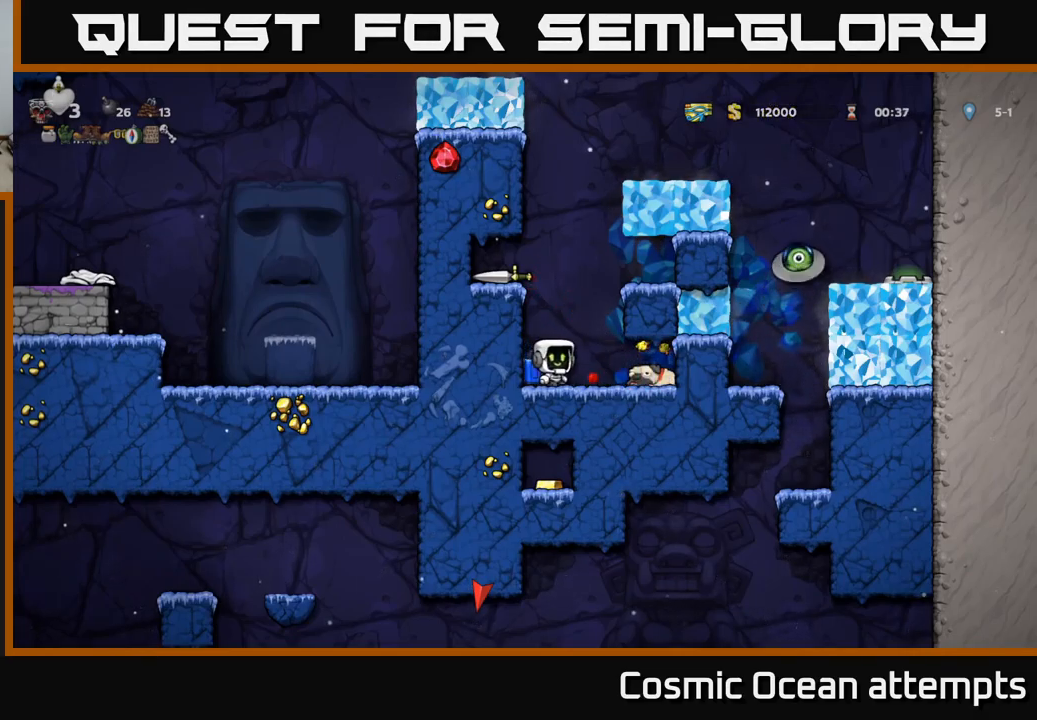
{"buttons": ["A"], "left_stick": "center", "right_stick": "center", "events": [[117, "DPAD_RIGHT", "up"], [167, "DPAD_LEFT", "down"], [417, "A", "down"], [467, "DPAD_LEFT", "up"]]}
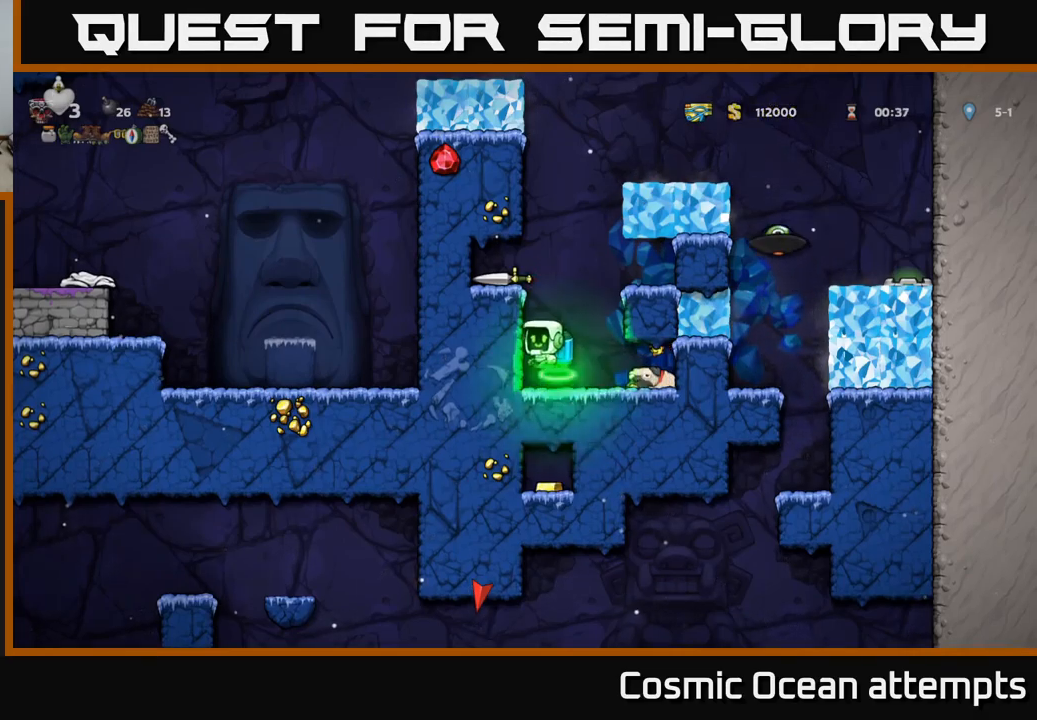
{"buttons": [], "left_stick": "center", "right_stick": "center", "events": [[33, "A", "up"], [67, "A", "down"], [167, "DPAD_LEFT", "down"], [183, "A", "up"], [267, "DPAD_LEFT", "up"]]}
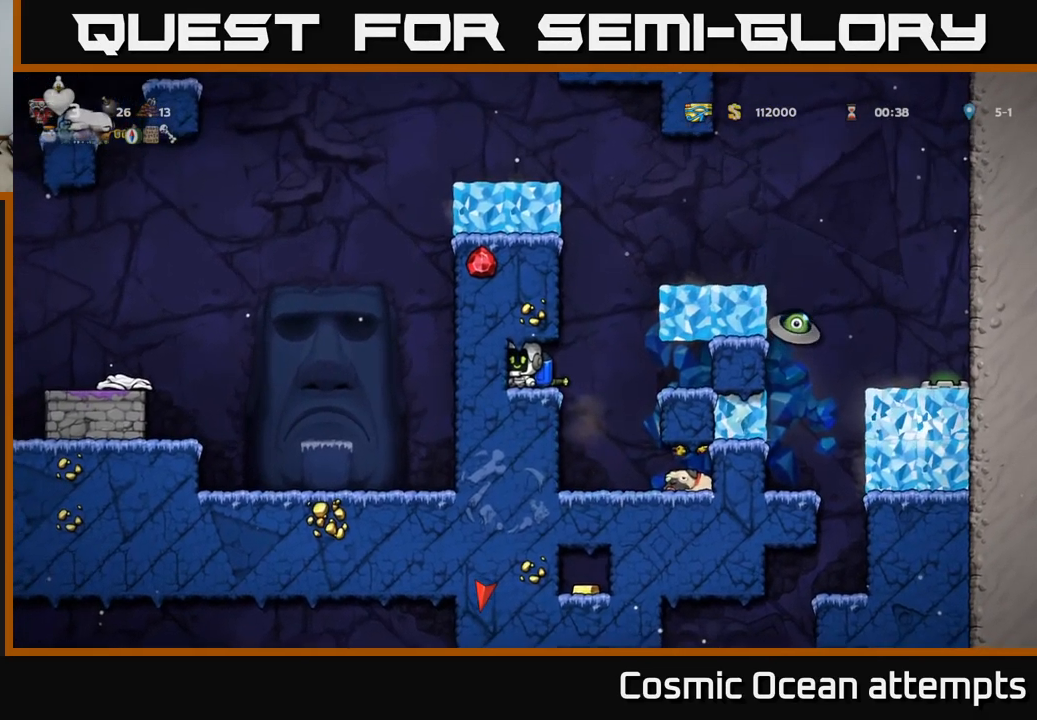
{"buttons": [], "left_stick": "center", "right_stick": "center", "events": [[67, "DPAD_DOWN", "down"], [150, "X", "down"], [233, "DPAD_DOWN", "up"], [250, "X", "up"], [267, "DPAD_RIGHT", "down"], [417, "A", "down"], [467, "DPAD_RIGHT", "up"], [500, "A", "up"]]}
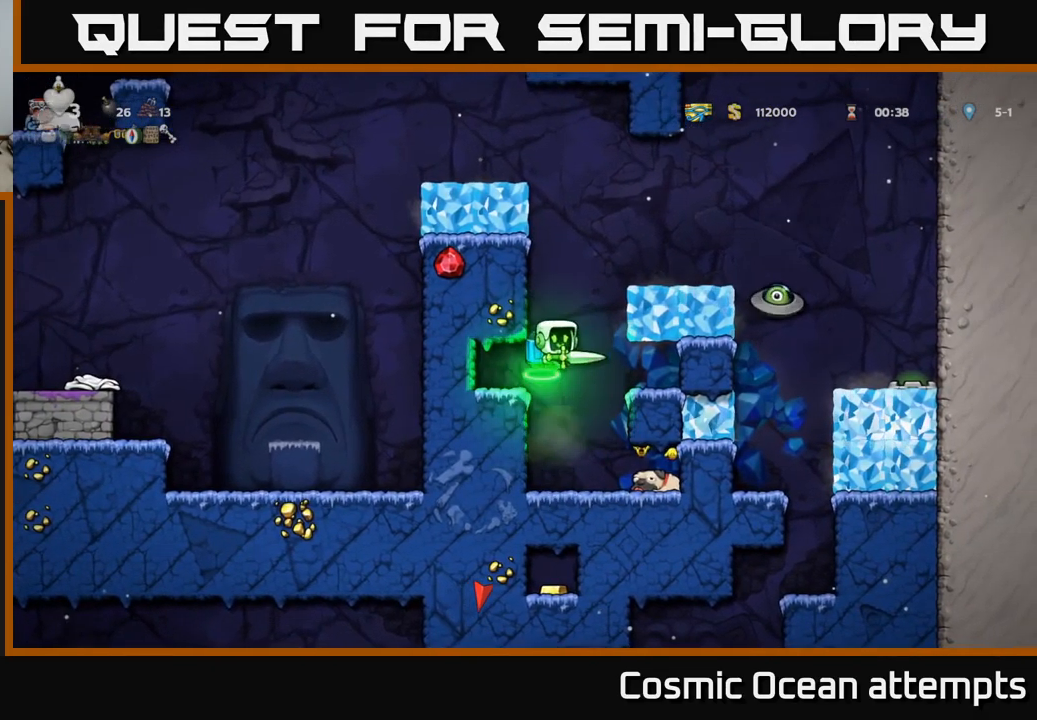
{"buttons": ["A", "DPAD_RIGHT"], "left_stick": "center", "right_stick": "center", "events": [[67, "A", "down"], [266, "DPAD_RIGHT", "down"]]}
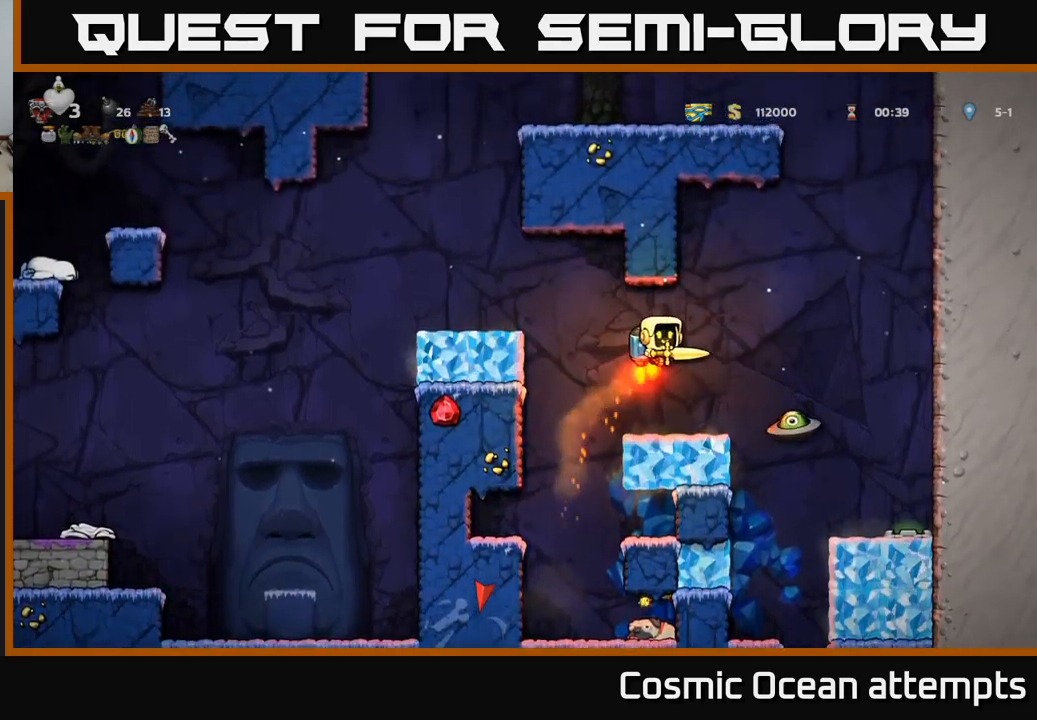
{"buttons": ["DPAD_LEFT"], "left_stick": "center", "right_stick": "center", "events": [[34, "A", "up"], [234, "DPAD_RIGHT", "up"], [400, "DPAD_LEFT", "down"]]}
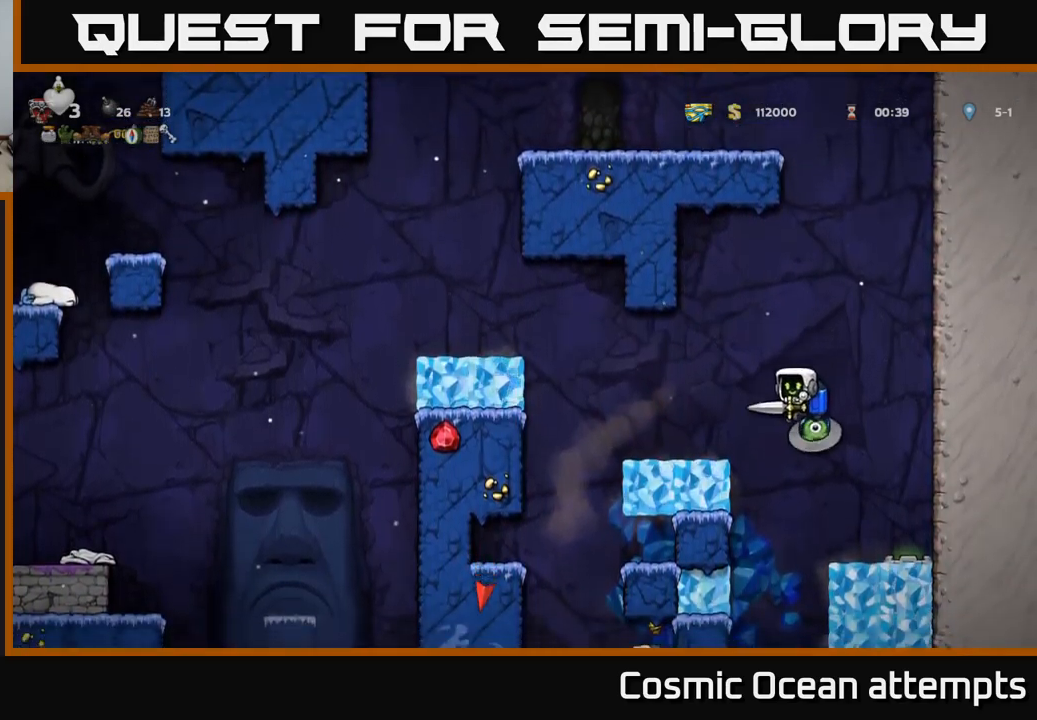
{"buttons": ["A"], "left_stick": "center", "right_stick": "center", "events": [[50, "A", "down"], [167, "A", "up"], [234, "DPAD_LEFT", "up"], [450, "A", "down"]]}
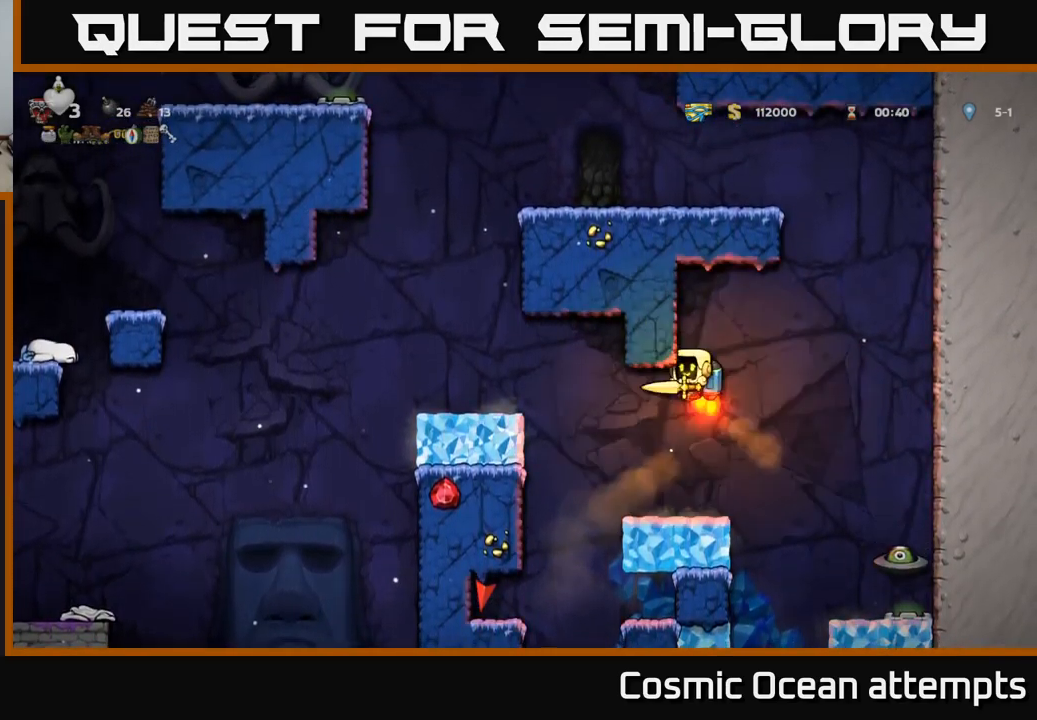
{"buttons": ["DPAD_RIGHT"], "left_stick": "center", "right_stick": "center", "events": [[84, "A", "up"], [334, "DPAD_RIGHT", "down"]]}
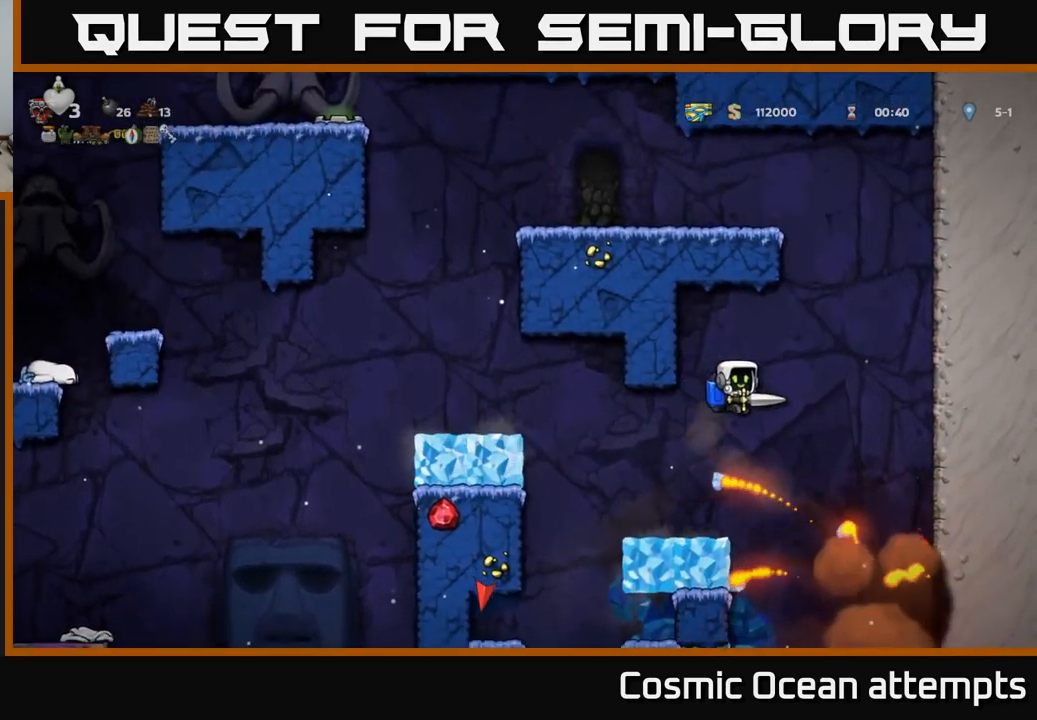
{"buttons": [], "left_stick": "center", "right_stick": "center", "events": [[267, "DPAD_RIGHT", "up"], [284, "A", "down"], [300, "DPAD_LEFT", "down"], [400, "A", "up"], [417, "DPAD_LEFT", "up"]]}
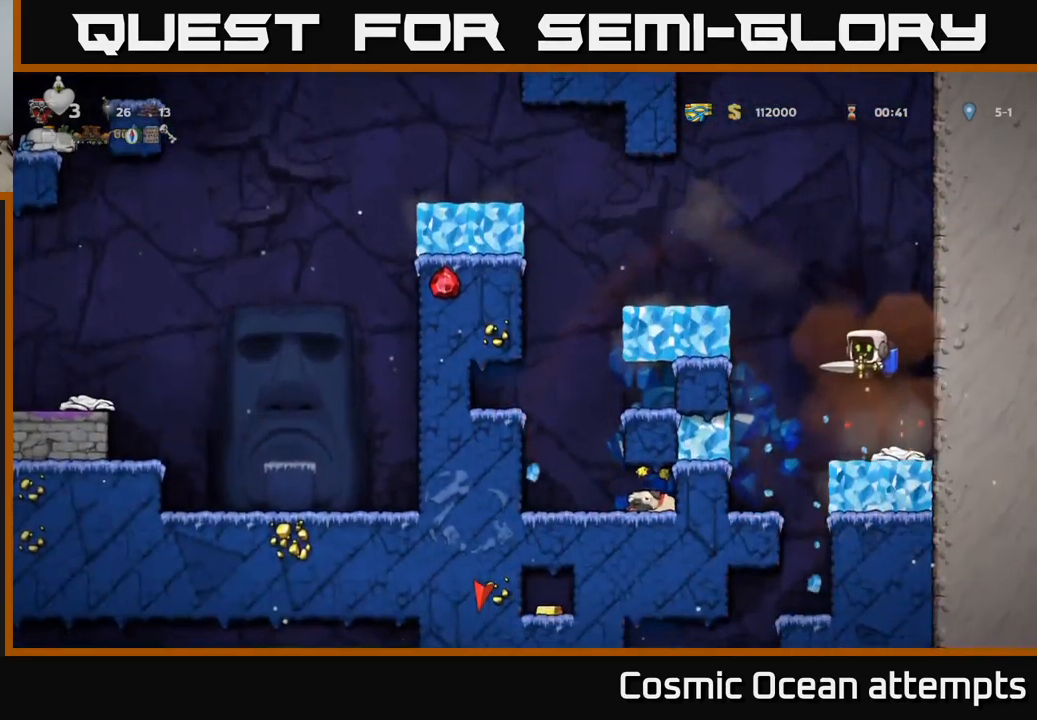
{"buttons": ["DPAD_LEFT"], "left_stick": "center", "right_stick": "center", "events": [[50, "DPAD_RIGHT", "down"], [117, "DPAD_RIGHT", "up"], [334, "DPAD_RIGHT", "down"], [450, "DPAD_RIGHT", "up"], [484, "DPAD_LEFT", "down"]]}
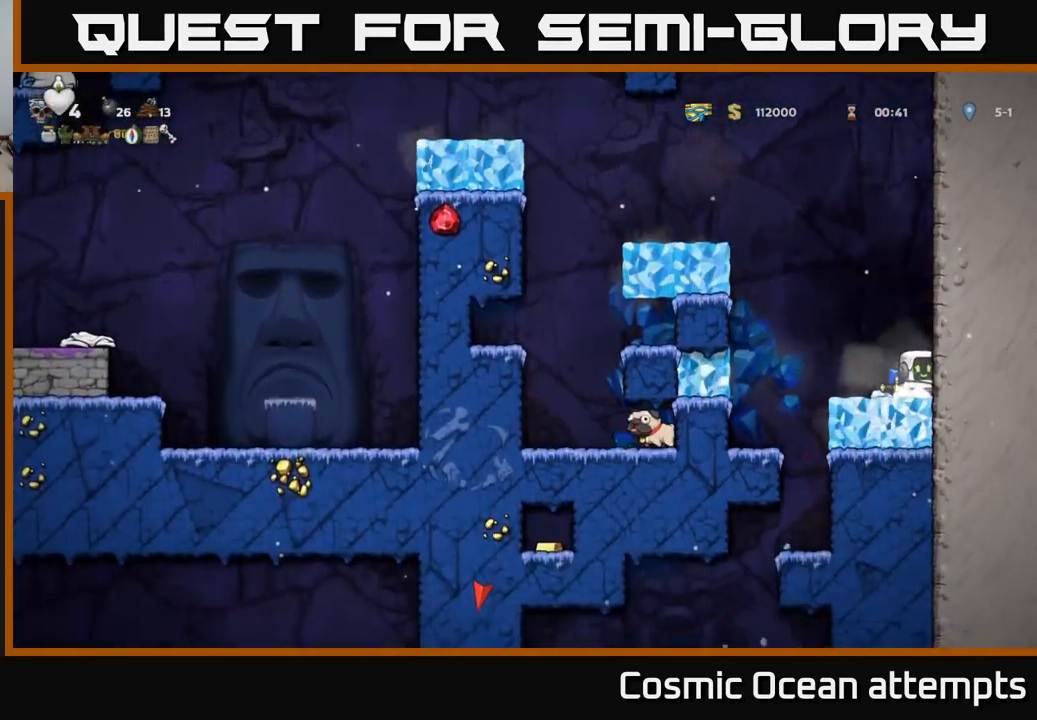
{"buttons": ["A"], "left_stick": "center", "right_stick": "center", "events": [[217, "A", "down"], [250, "DPAD_LEFT", "up"], [334, "A", "up"], [400, "A", "down"]]}
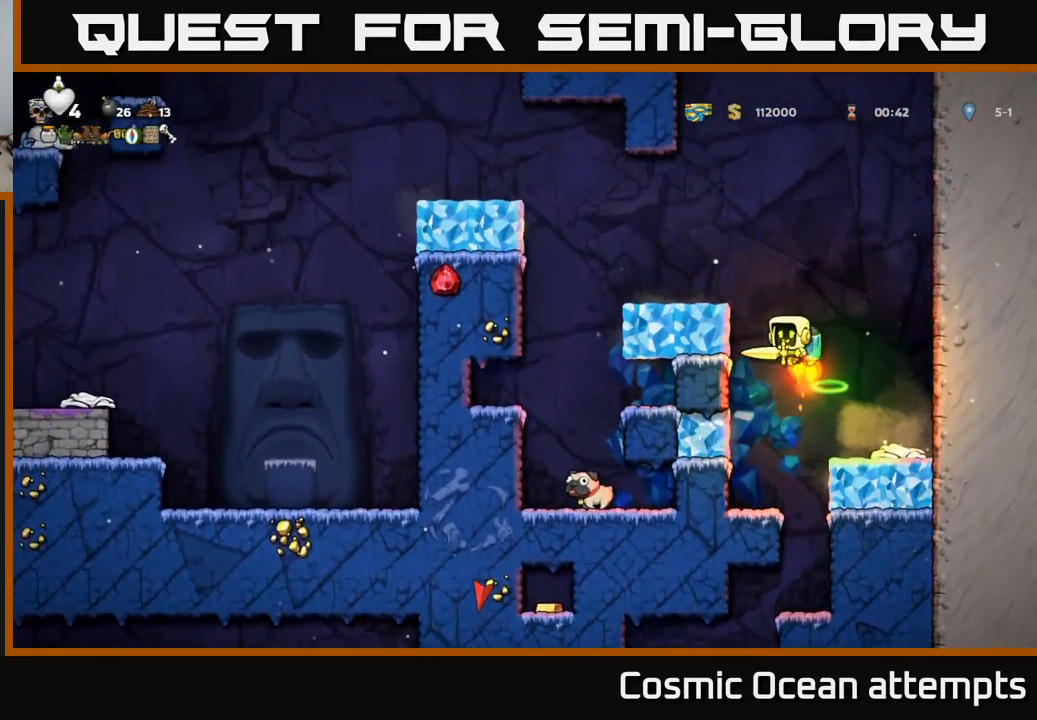
{"buttons": ["DPAD_LEFT"], "left_stick": "center", "right_stick": "center", "events": [[167, "DPAD_LEFT", "down"], [284, "A", "up"]]}
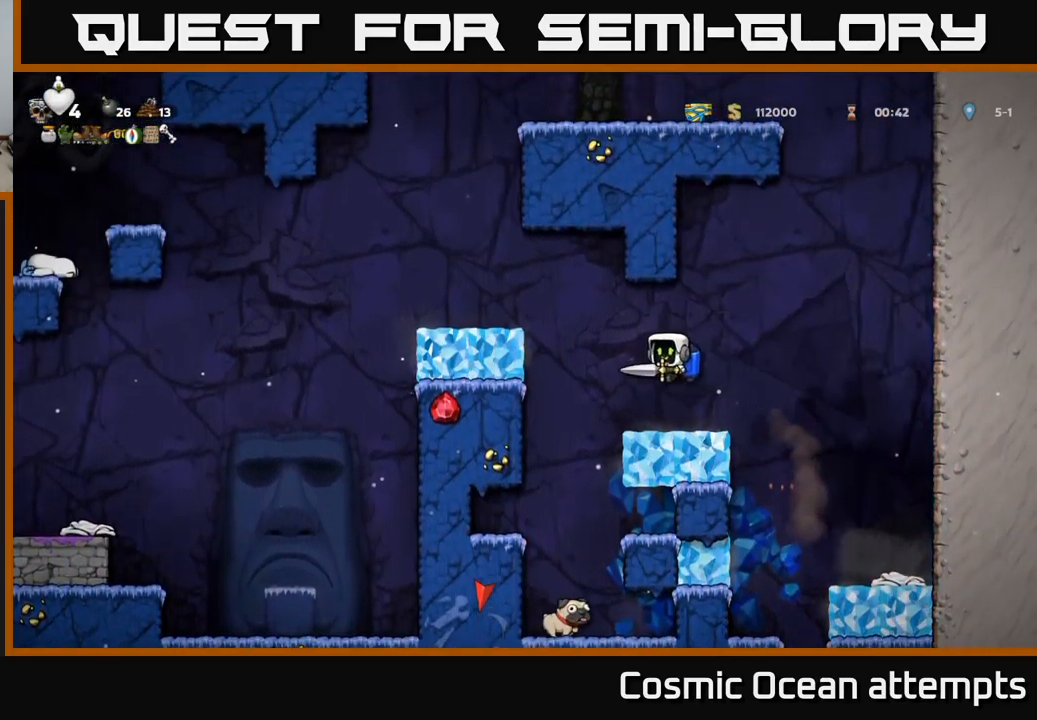
{"buttons": [], "left_stick": "center", "right_stick": "center", "events": [[134, "DPAD_LEFT", "up"], [250, "DPAD_RIGHT", "down"], [284, "DPAD_RIGHT", "up"]]}
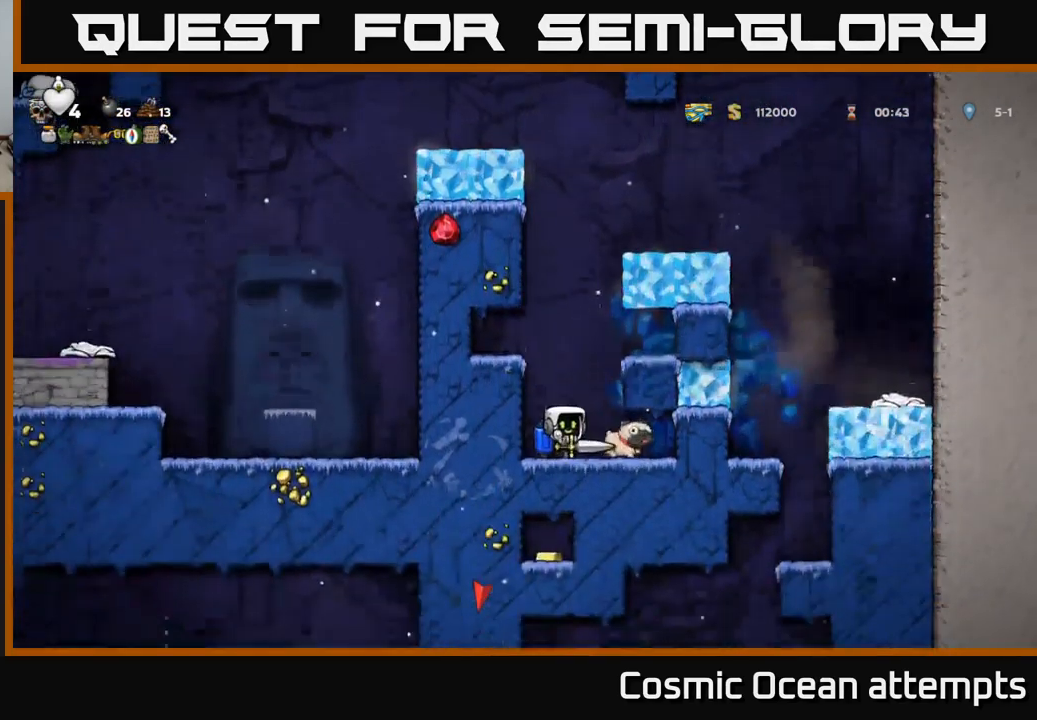
{"buttons": [], "left_stick": "center", "right_stick": "center", "events": [[34, "DPAD_LEFT", "down"], [100, "DPAD_LEFT", "up"], [200, "DPAD_RIGHT", "down"], [250, "X", "down"], [317, "DPAD_RIGHT", "up"], [317, "X", "up"]]}
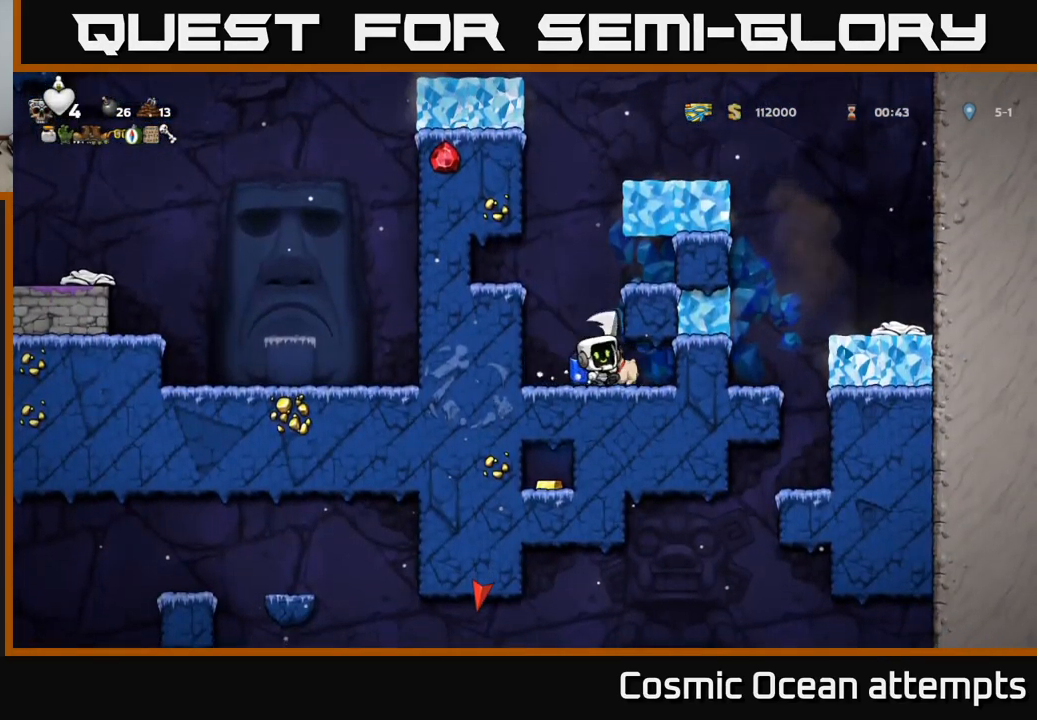
{"buttons": ["DPAD_LEFT"], "left_stick": "center", "right_stick": "center", "events": [[117, "DPAD_RIGHT", "down"], [334, "DPAD_RIGHT", "up"], [367, "DPAD_LEFT", "down"]]}
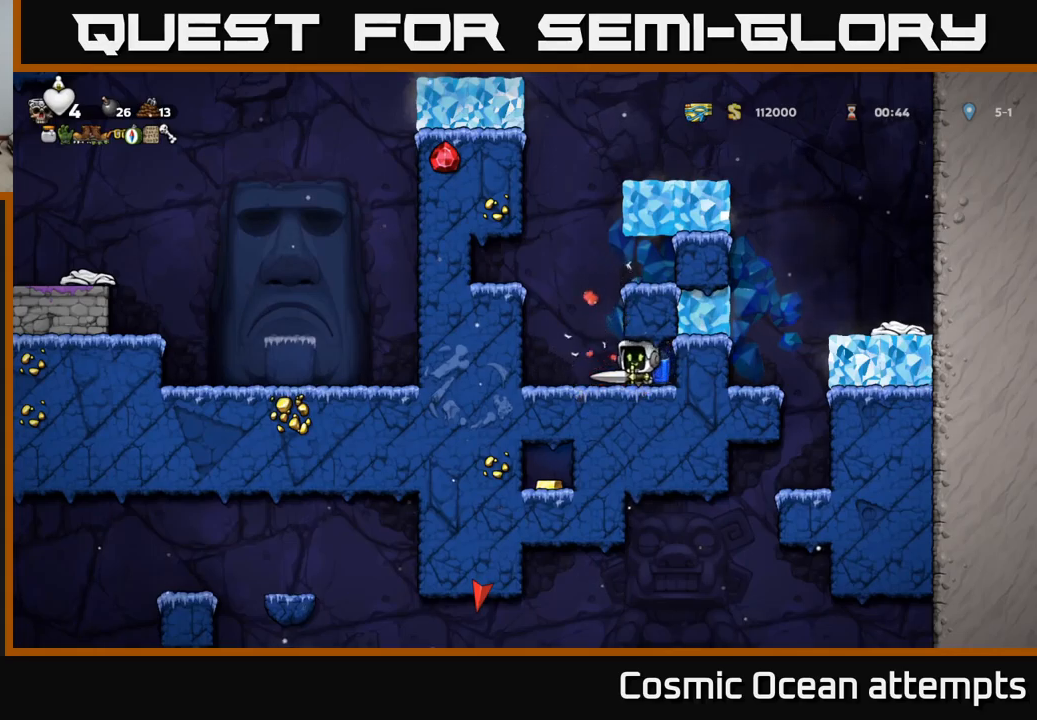
{"buttons": ["DPAD_RIGHT"], "left_stick": "center", "right_stick": "center", "events": [[166, "DPAD_LEFT", "up"], [216, "DPAD_RIGHT", "down"]]}
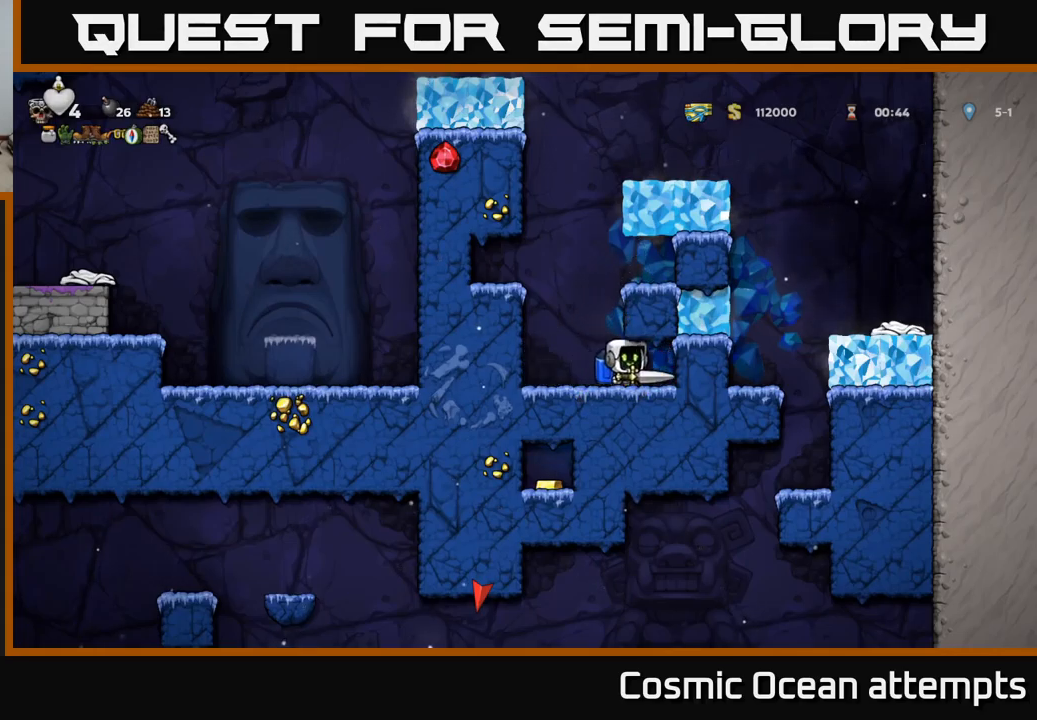
{"buttons": ["A"], "left_stick": "center", "right_stick": "center", "events": [[33, "DPAD_RIGHT", "up"], [66, "DPAD_LEFT", "down"], [266, "A", "down"], [316, "DPAD_LEFT", "up"], [350, "A", "up"], [416, "A", "down"]]}
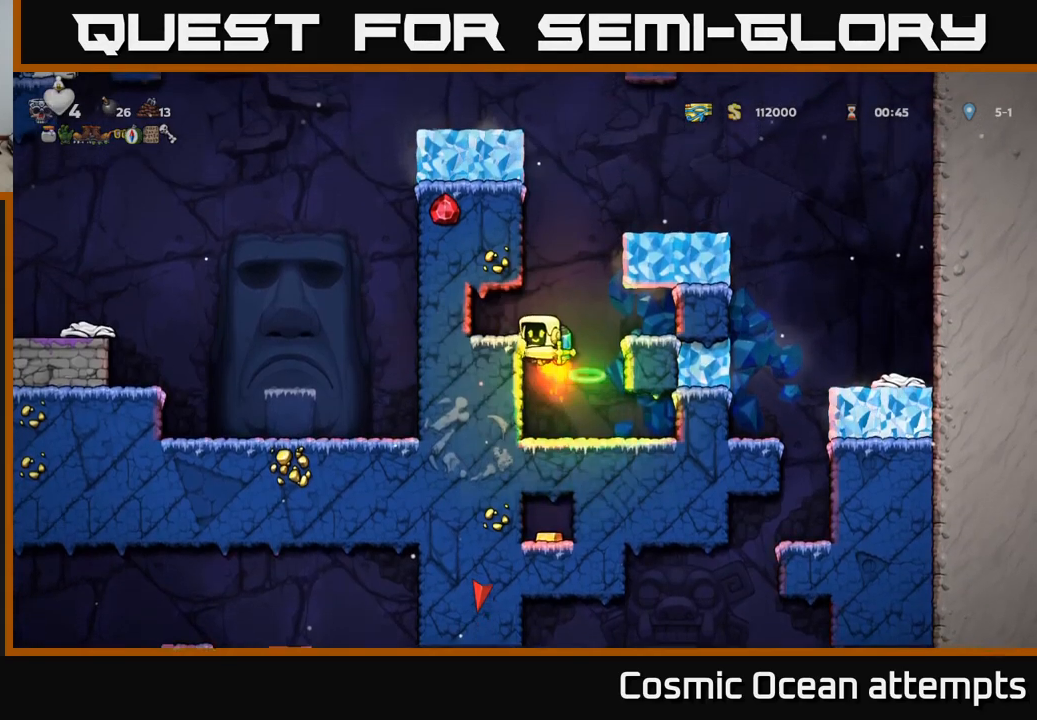
{"buttons": ["A"], "left_stick": "center", "right_stick": "center", "events": [[100, "DPAD_RIGHT", "down"], [166, "DPAD_RIGHT", "up"]]}
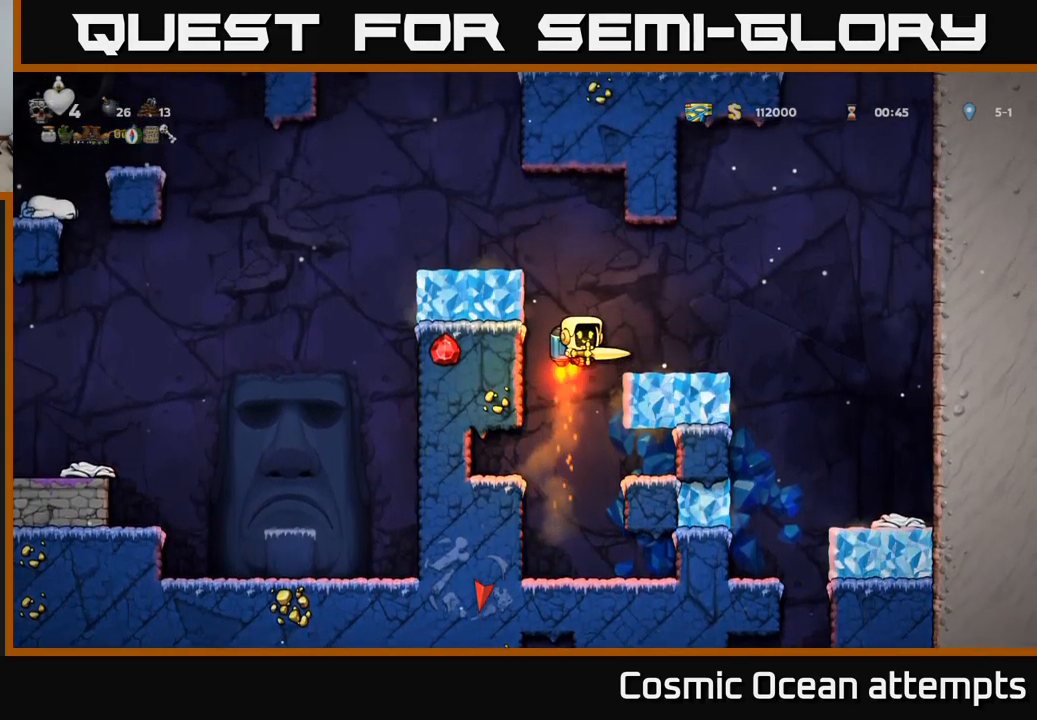
{"buttons": ["DPAD_LEFT"], "left_stick": "center", "right_stick": "center", "events": [[166, "DPAD_LEFT", "down"], [316, "A", "up"]]}
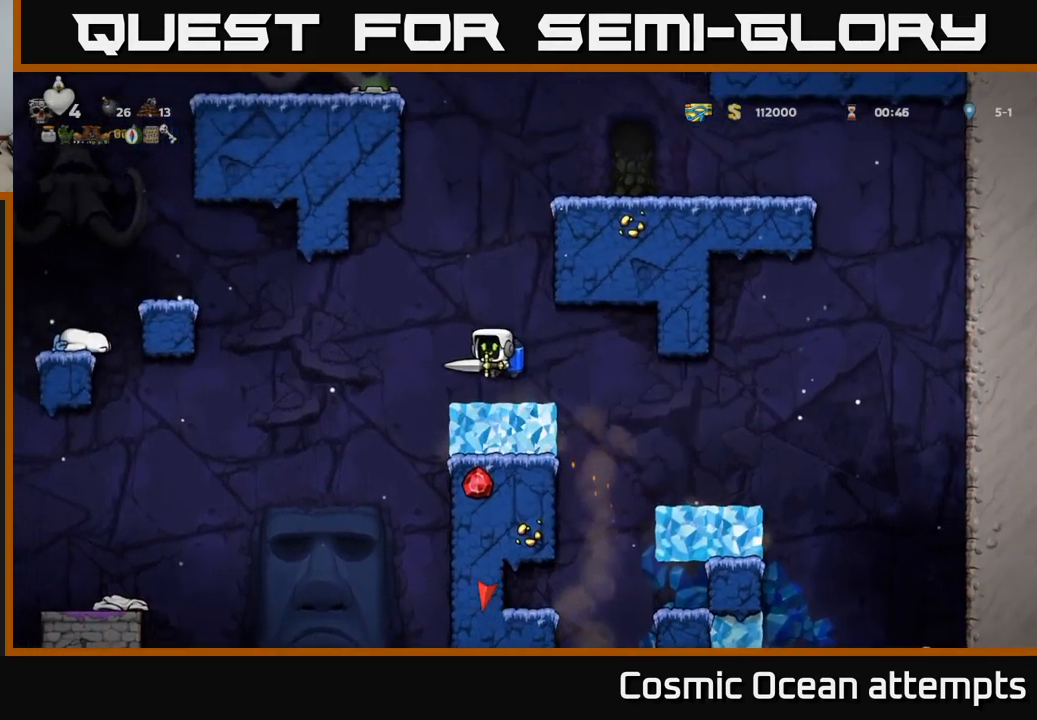
{"buttons": ["DPAD_LEFT"], "left_stick": "center", "right_stick": "center", "events": [[400, "A", "down"], [500, "A", "up"]]}
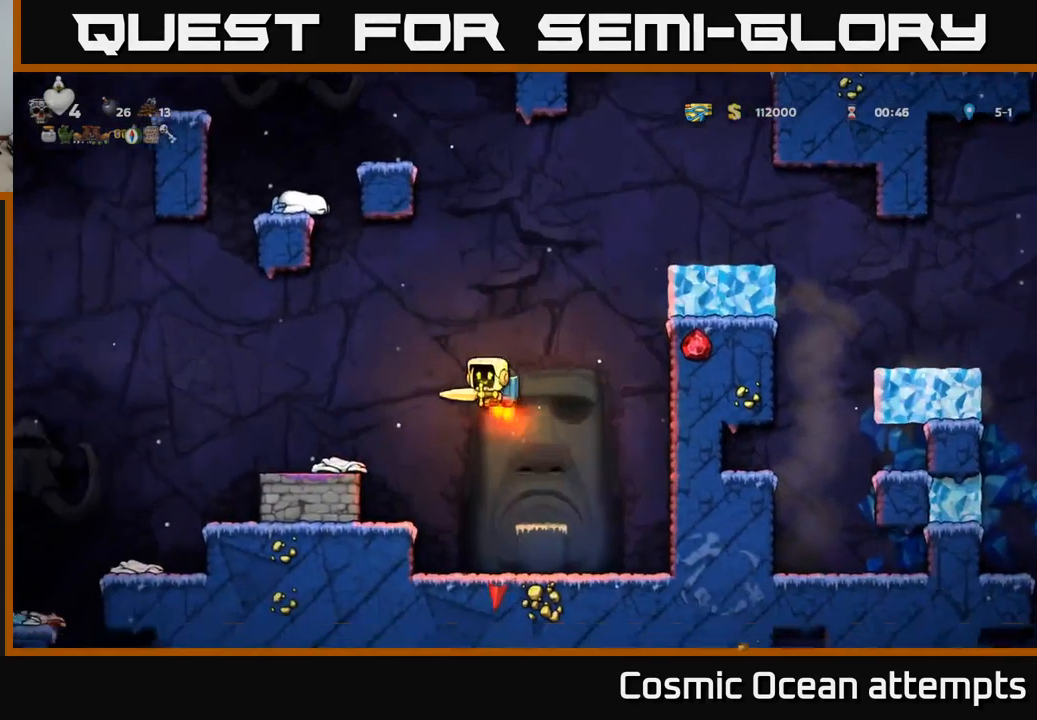
{"buttons": ["DPAD_LEFT"], "left_stick": "center", "right_stick": "center", "events": [[283, "DPAD_LEFT", "up"], [433, "DPAD_LEFT", "down"]]}